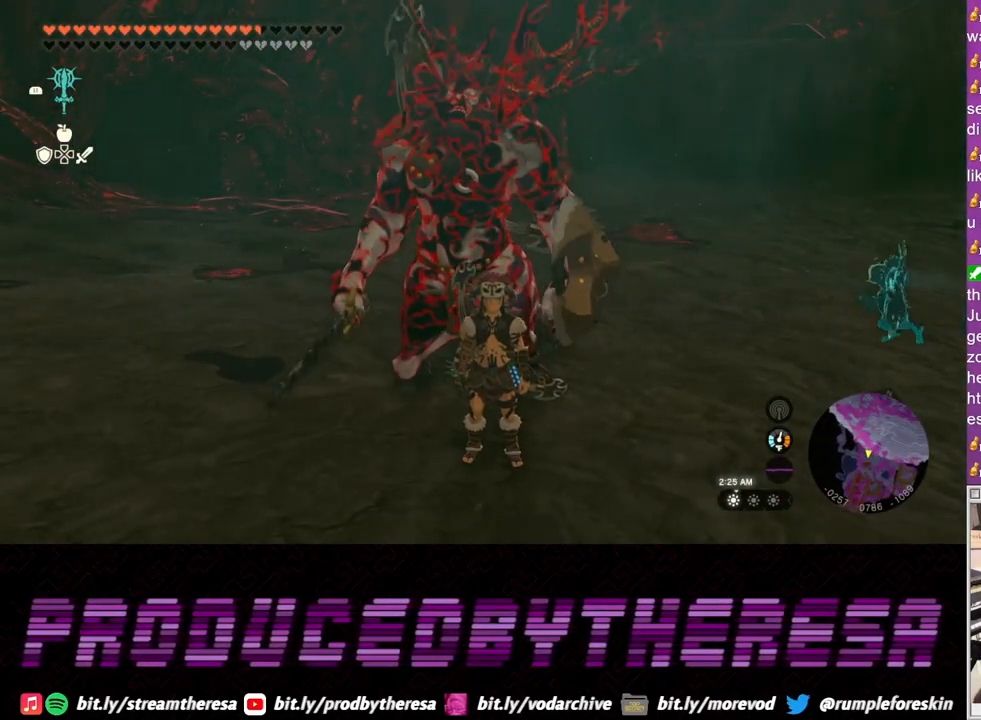
Gameplay with a controller (PlayStation layout); each line is a JSON object with the inputs held at the frame after it (dt_ms = milliseconds from this image to that frame). "events" lists button and stick changes between this image and that frame as [ms after this image, input, new state], when the widget could be followed in between. Not read: CROSS.
{"dt_ms": 500, "buttons": [], "left_stick": "up", "right_stick": "center", "events": [[433, "left_stick", "up"]]}
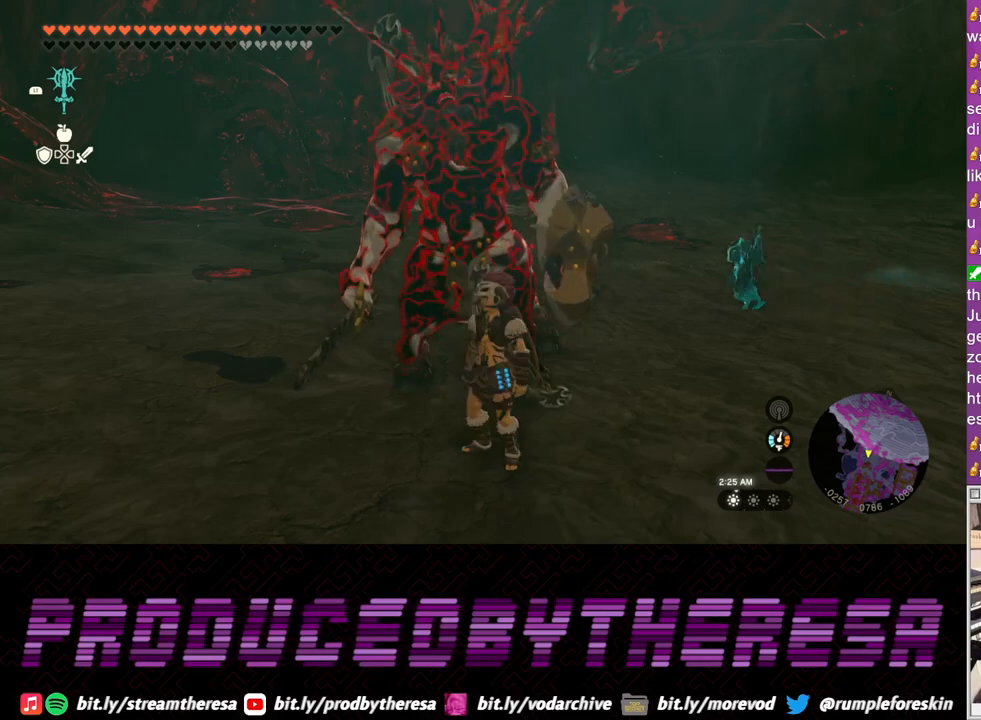
{"dt_ms": 500, "buttons": [], "left_stick": "center", "right_stick": "center", "events": [[83, "left_stick", "center"]]}
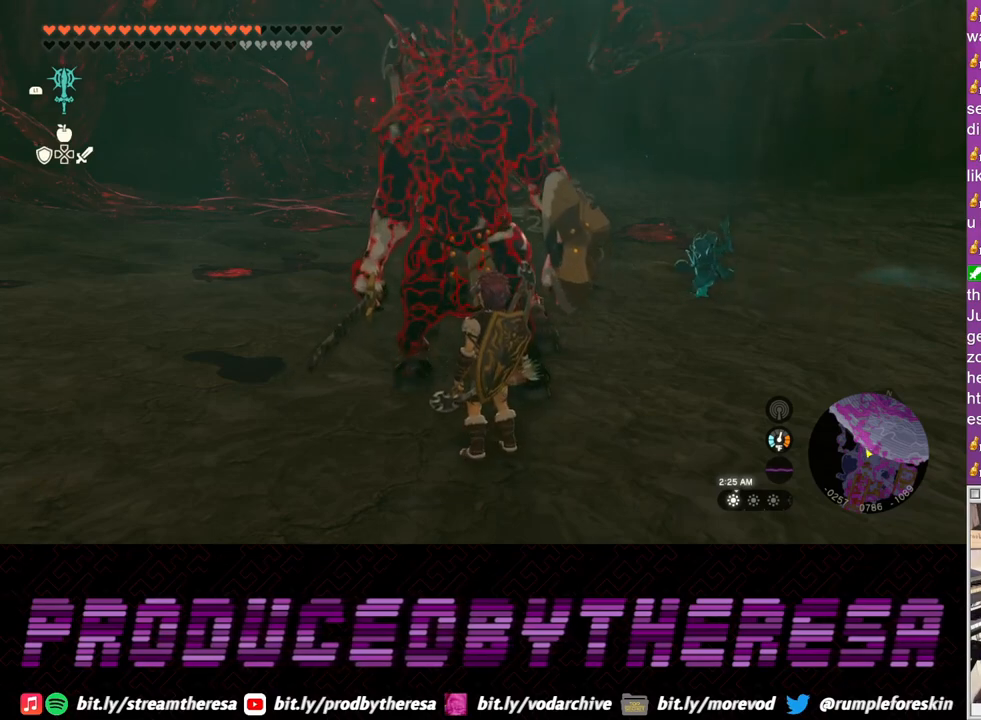
{"dt_ms": 500, "buttons": [], "left_stick": "center", "right_stick": "center", "events": []}
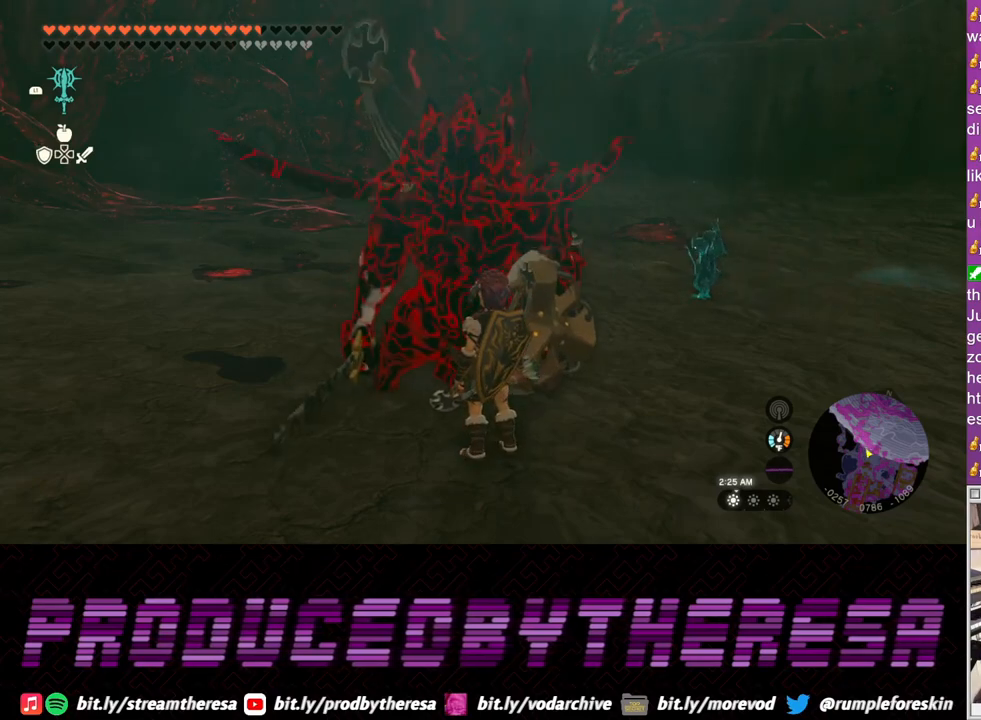
{"dt_ms": 500, "buttons": [], "left_stick": "center", "right_stick": "center", "events": []}
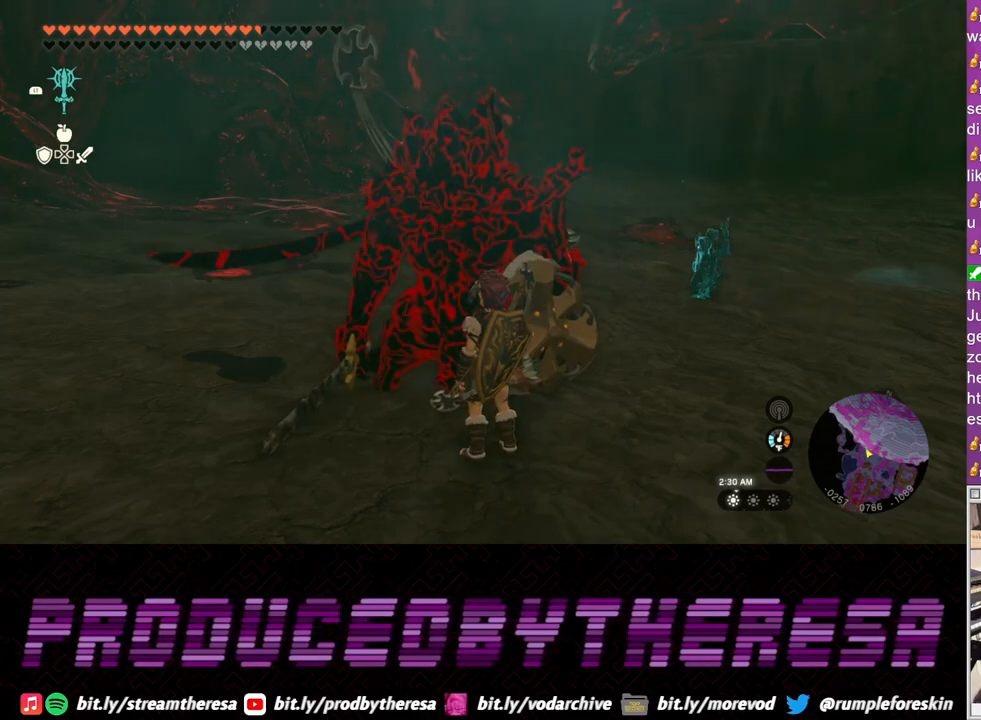
{"dt_ms": 500, "buttons": [], "left_stick": "center", "right_stick": "center", "events": []}
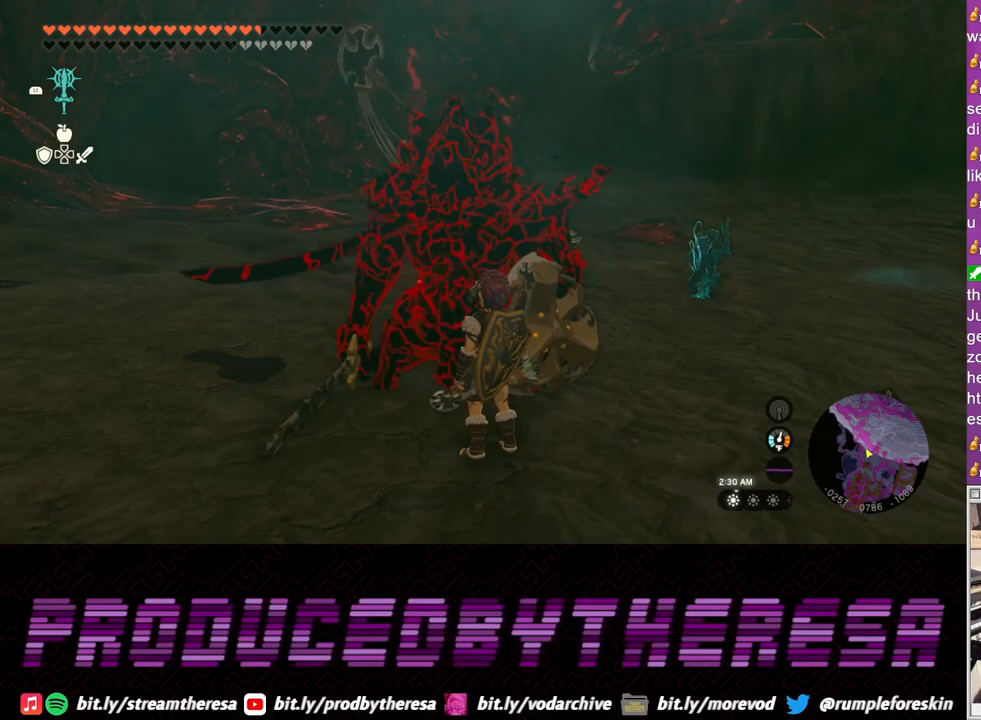
{"dt_ms": 500, "buttons": [], "left_stick": "center", "right_stick": "center", "events": []}
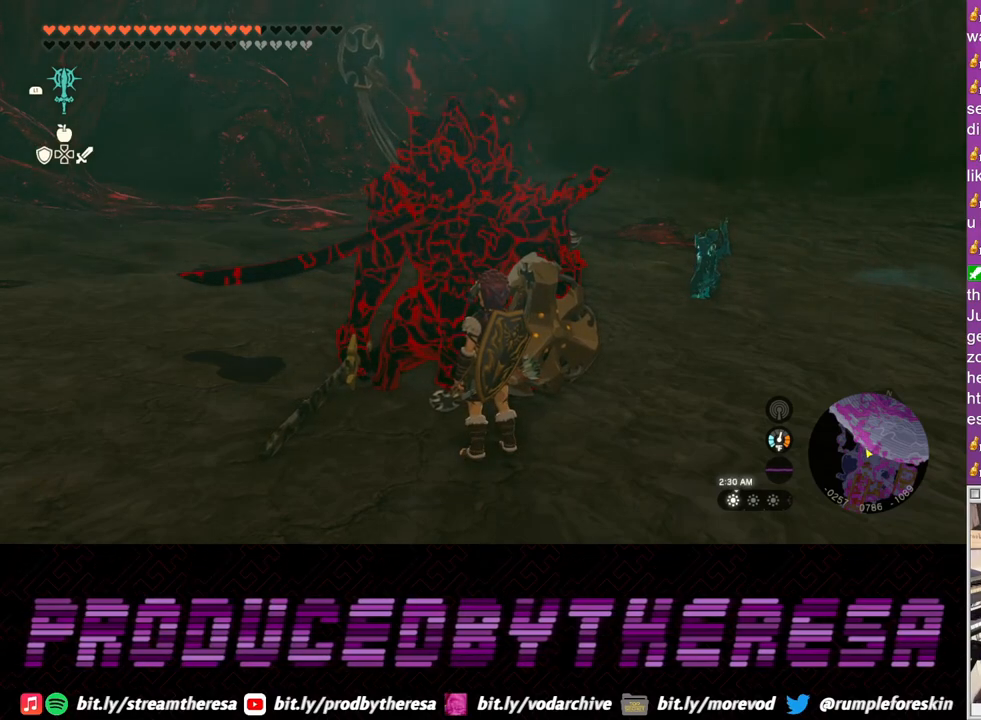
{"dt_ms": 500, "buttons": [], "left_stick": "center", "right_stick": "center", "events": []}
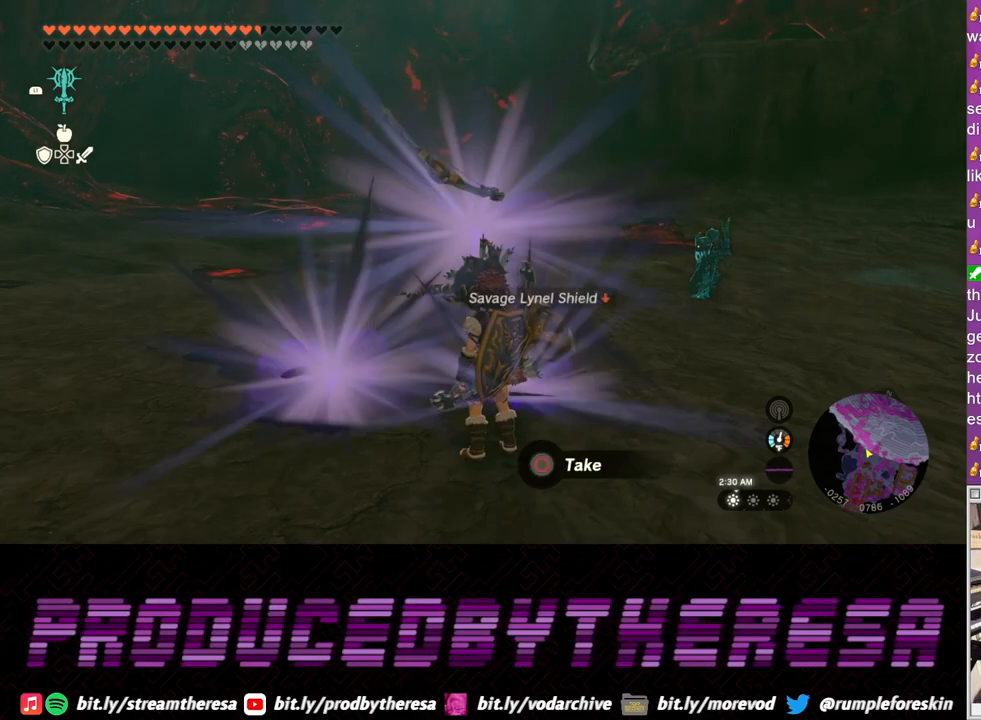
{"dt_ms": 500, "buttons": [], "left_stick": "up", "right_stick": "center", "events": [[283, "left_stick", "up"]]}
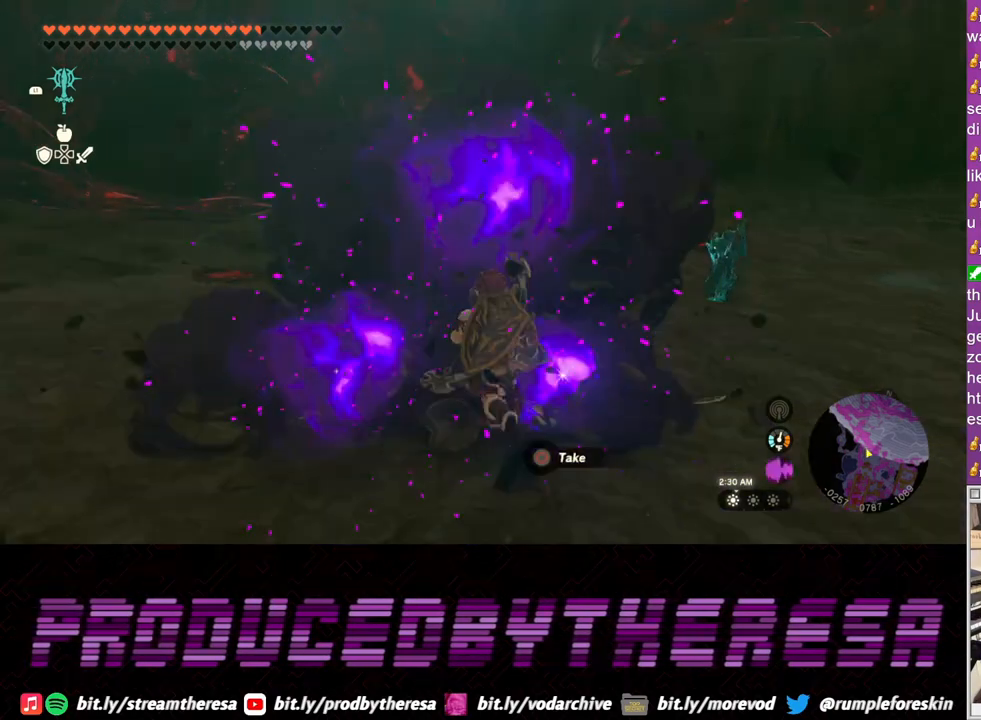
{"dt_ms": 500, "buttons": ["CIRCLE"], "left_stick": "down-right", "right_stick": "center", "events": [[267, "left_stick", "down-left"], [450, "CIRCLE", "down"], [467, "left_stick", "down-right"]]}
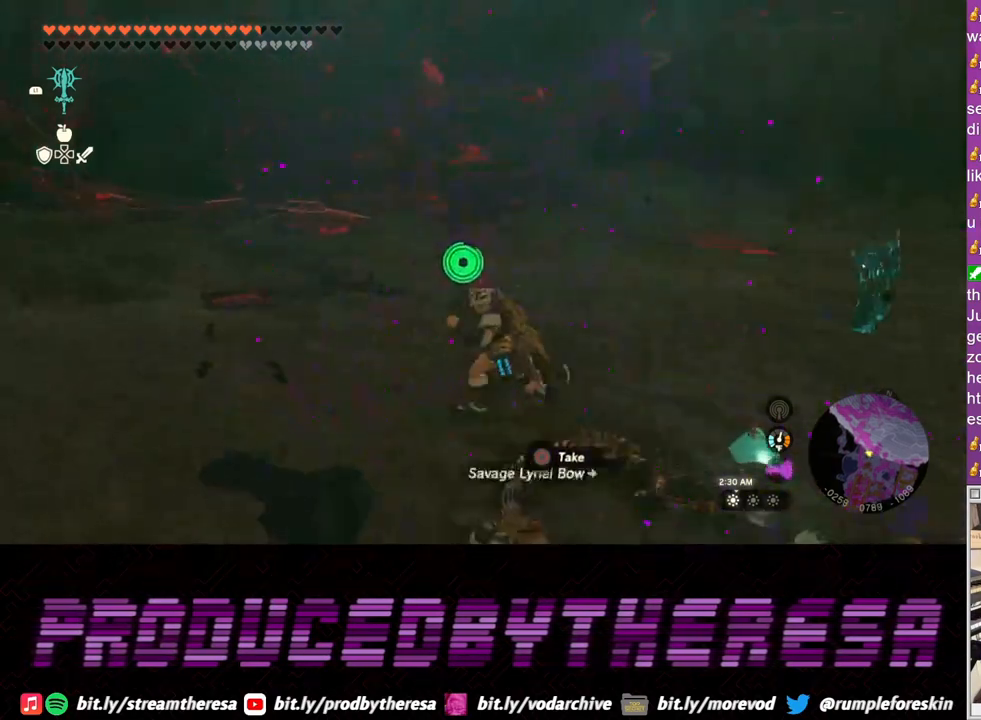
{"dt_ms": 500, "buttons": [], "left_stick": "down-right", "right_stick": "center", "events": [[17, "CIRCLE", "up"], [100, "CIRCLE", "down"], [183, "CIRCLE", "up"], [267, "CIRCLE", "down"], [333, "CIRCLE", "up"], [417, "CIRCLE", "down"], [500, "CIRCLE", "up"]]}
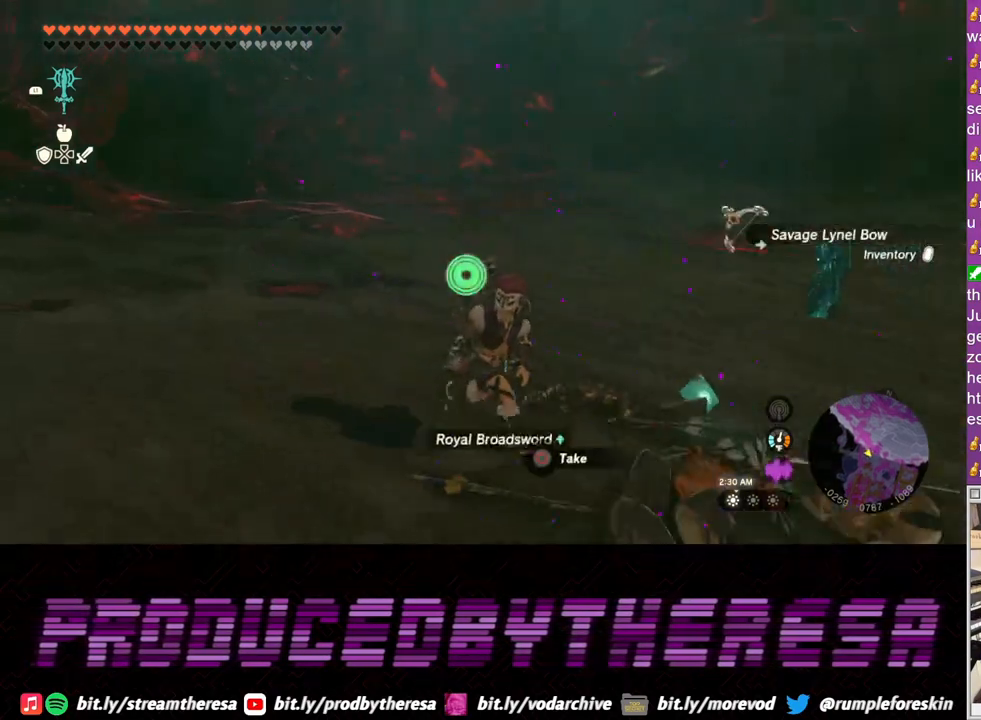
{"dt_ms": 500, "buttons": [], "left_stick": "up", "right_stick": "center", "events": [[50, "CIRCLE", "down"], [150, "CIRCLE", "up"], [217, "CIRCLE", "down"], [300, "CIRCLE", "up"], [300, "left_stick", "up-right"], [383, "CIRCLE", "down"], [383, "left_stick", "up"], [467, "CIRCLE", "up"]]}
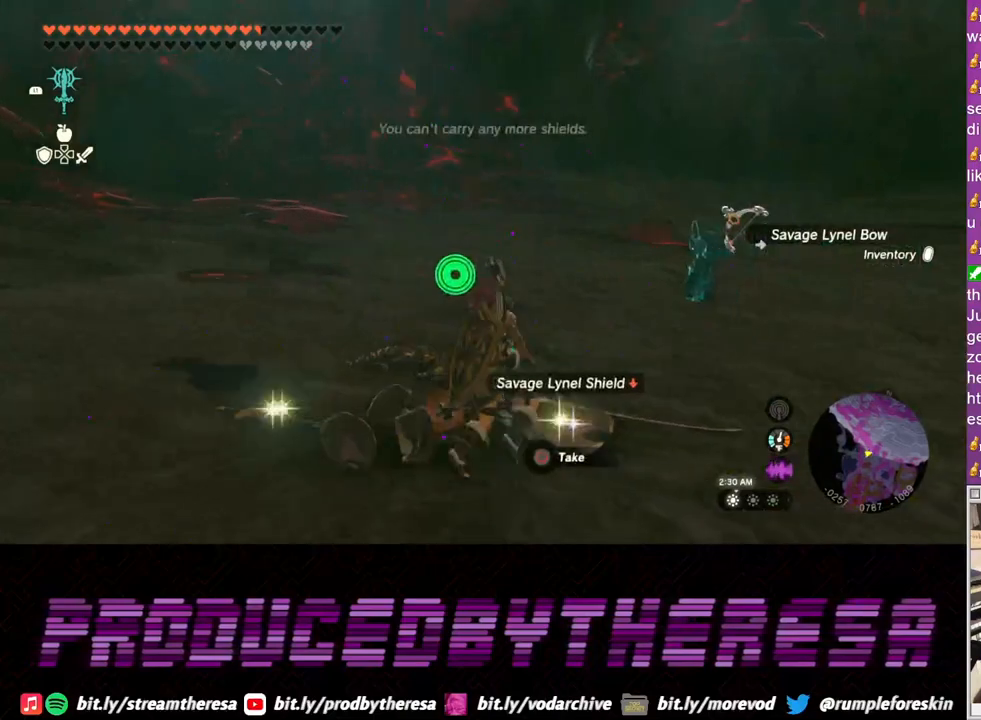
{"dt_ms": 500, "buttons": [], "left_stick": "up", "right_stick": "center"}
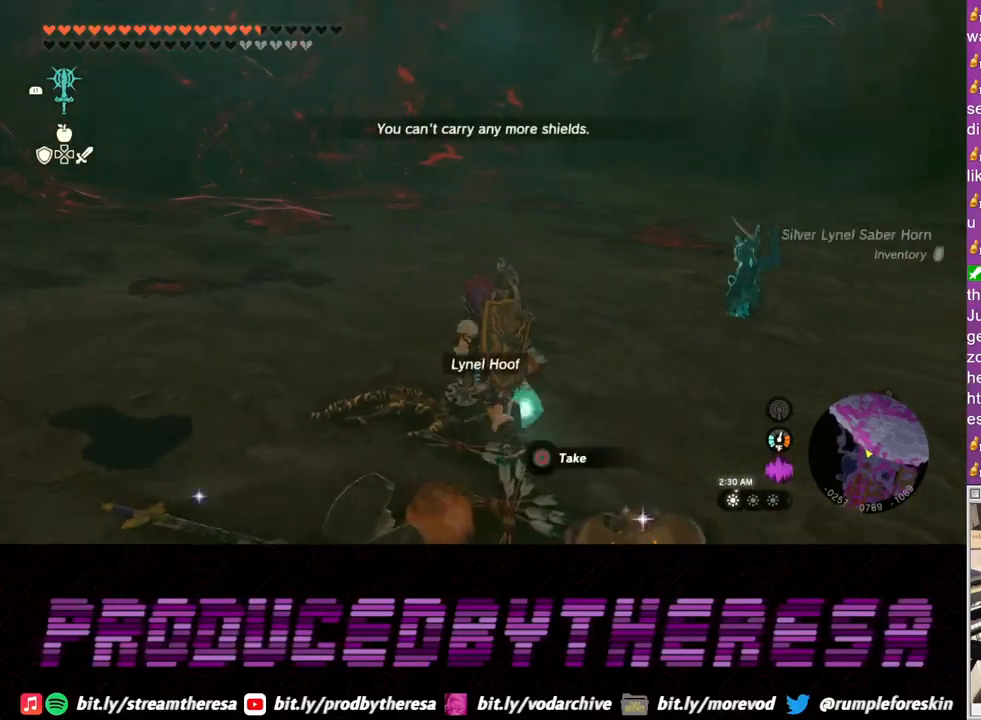
{"dt_ms": 500, "buttons": ["CIRCLE"], "left_stick": "down", "right_stick": "center", "events": [[67, "CIRCLE", "down"], [100, "left_stick", "up-right"], [167, "CIRCLE", "up"], [250, "CIRCLE", "down"], [267, "left_stick", "down-right"], [350, "CIRCLE", "up"], [417, "CIRCLE", "down"], [417, "left_stick", "down"]]}
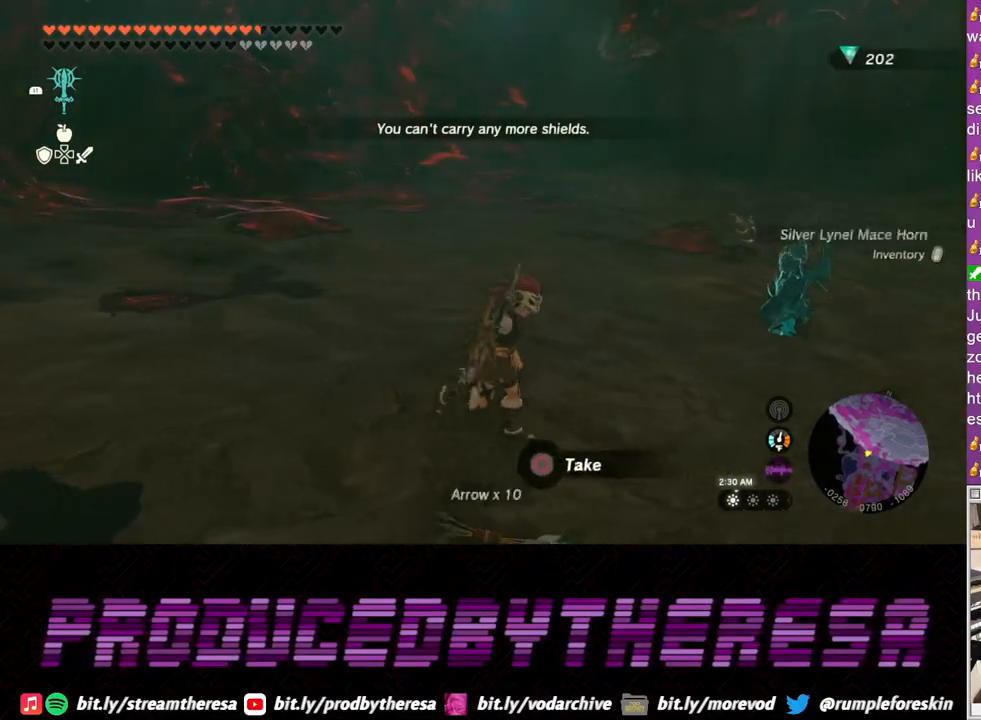
{"dt_ms": 500, "buttons": ["CIRCLE"], "left_stick": "down", "right_stick": "center", "events": [[17, "CIRCLE", "up"], [100, "CIRCLE", "down"], [200, "CIRCLE", "up"], [283, "CIRCLE", "down"], [400, "CIRCLE", "up"], [467, "CIRCLE", "down"]]}
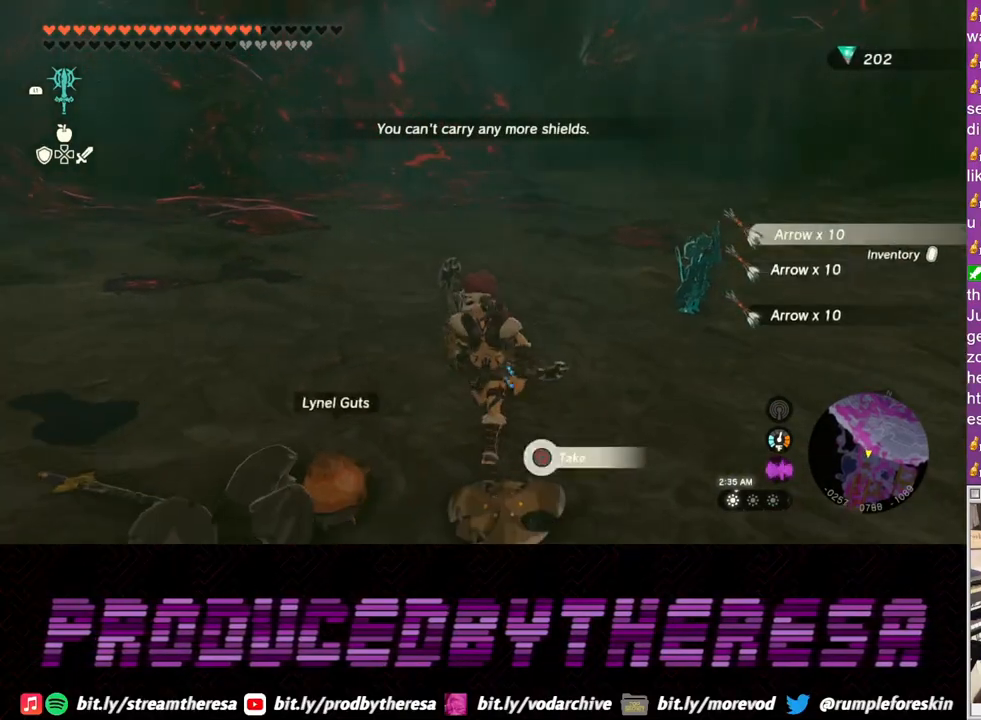
{"dt_ms": 500, "buttons": ["CIRCLE"], "left_stick": "left", "right_stick": "center", "events": [[67, "CIRCLE", "up"], [133, "CIRCLE", "down"], [233, "CIRCLE", "up"], [250, "left_stick", "down-left"], [317, "CIRCLE", "down"], [383, "left_stick", "left"], [400, "CIRCLE", "up"], [500, "CIRCLE", "down"]]}
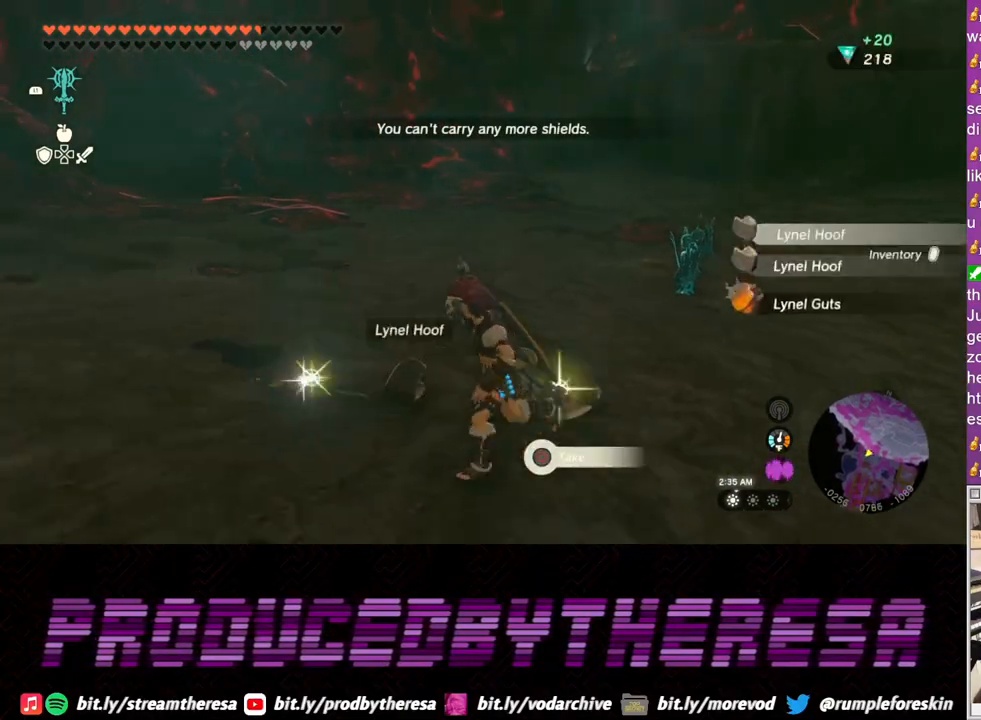
{"dt_ms": 500, "buttons": [], "left_stick": "right", "right_stick": "center", "events": [[67, "left_stick", "up"], [83, "CIRCLE", "up"], [167, "CIRCLE", "down"], [250, "CIRCLE", "up"], [283, "left_stick", "right"], [333, "CIRCLE", "down"], [433, "CIRCLE", "up"]]}
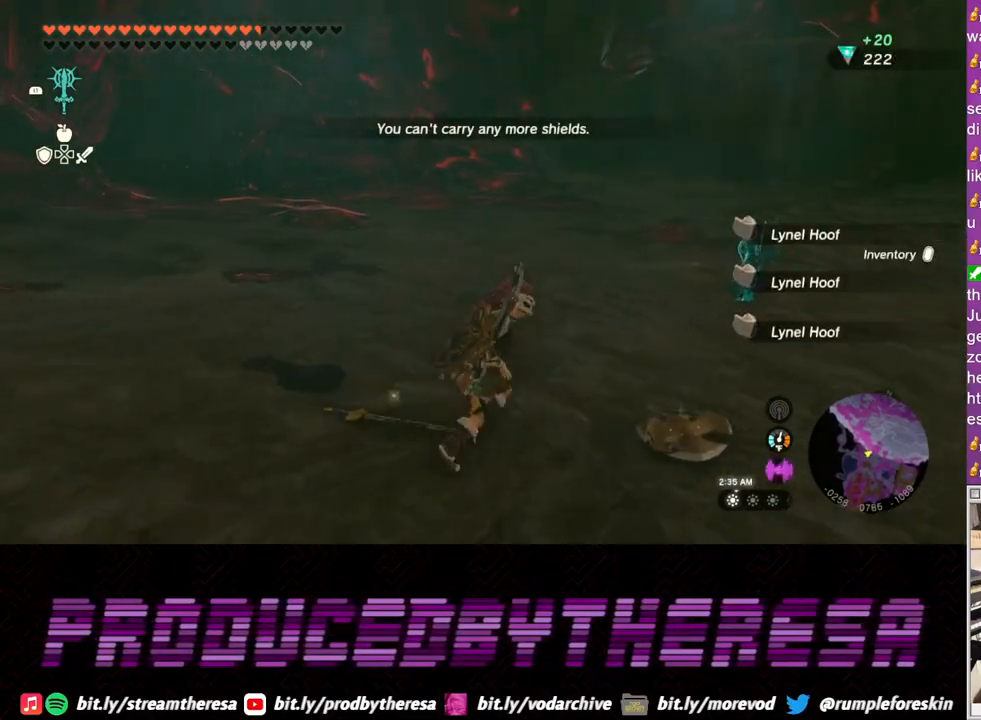
{"dt_ms": 500, "buttons": [], "left_stick": "up", "right_stick": "center", "events": [[17, "CIRCLE", "down"], [100, "CIRCLE", "up"], [200, "CIRCLE", "down"], [200, "left_stick", "up-right"], [283, "CIRCLE", "up"], [300, "left_stick", "up"], [383, "CIRCLE", "down"], [467, "CIRCLE", "up"]]}
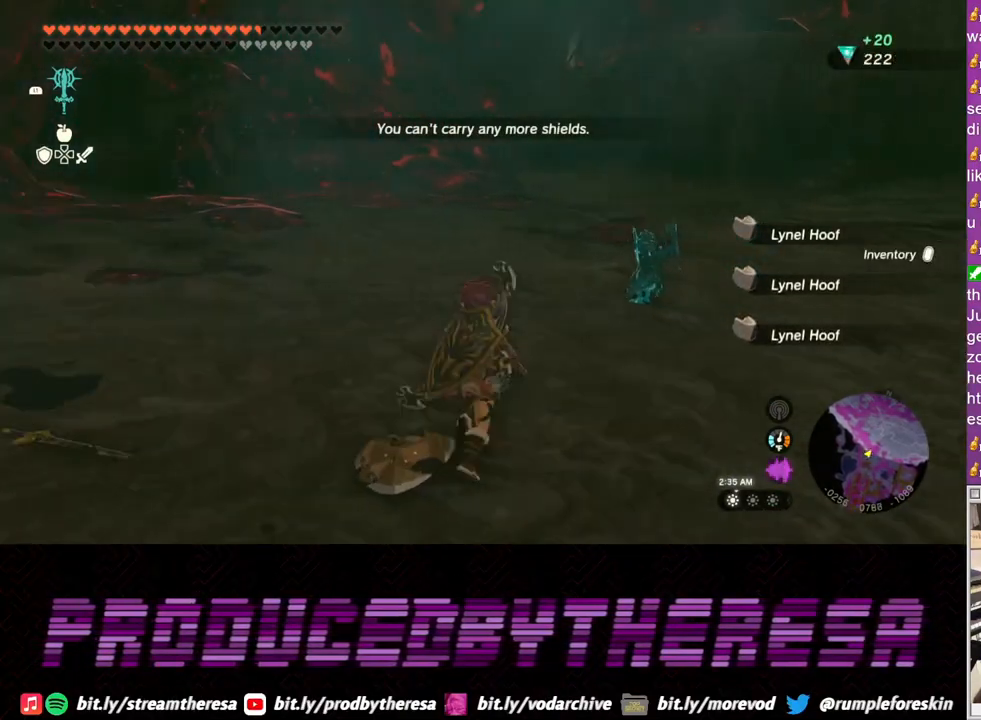
{"dt_ms": 500, "buttons": [], "left_stick": "up", "right_stick": "center", "events": [[83, "right_stick", "down"], [150, "right_stick", "down-right"], [283, "right_stick", "center"]]}
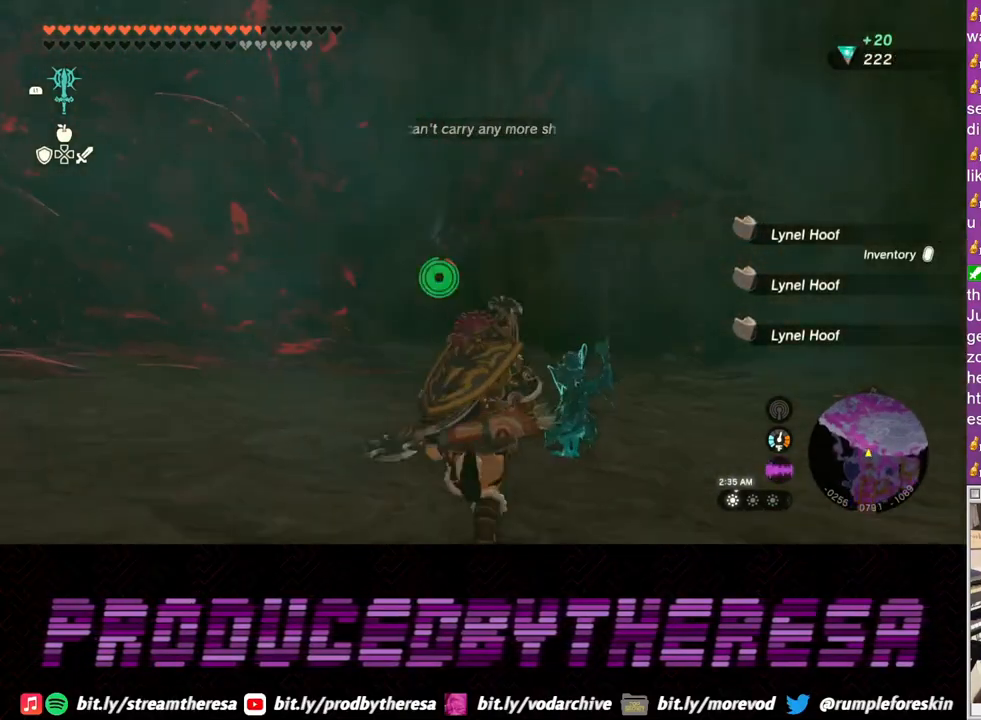
{"dt_ms": 500, "buttons": [], "left_stick": "up-right", "right_stick": "center", "events": [[333, "left_stick", "up-right"]]}
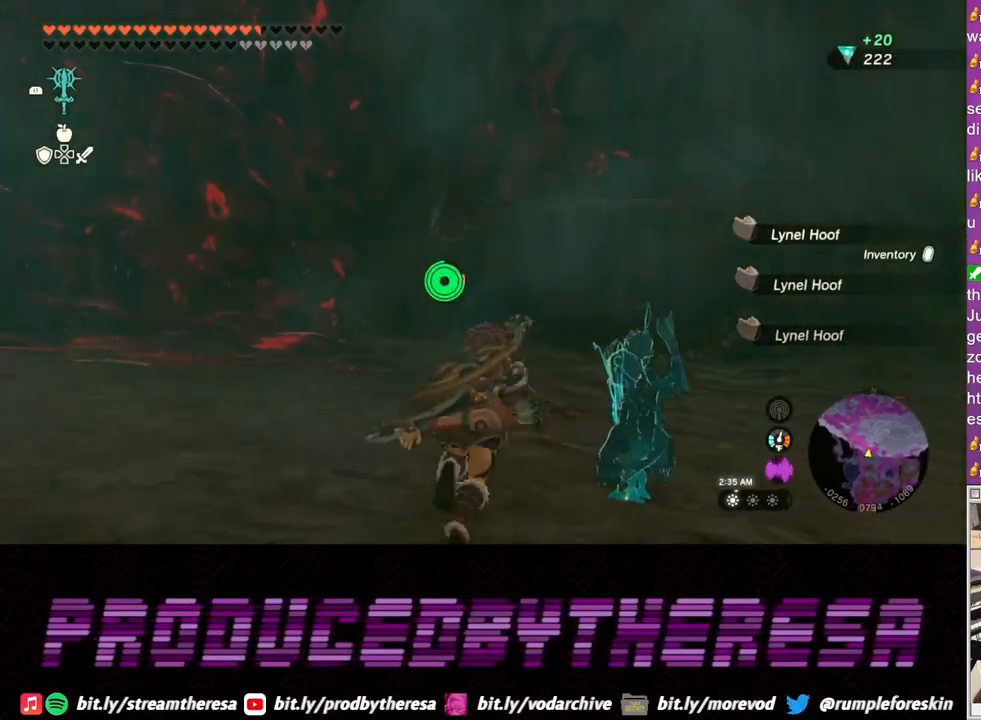
{"dt_ms": 500, "buttons": [], "left_stick": "up-right", "right_stick": "center", "events": []}
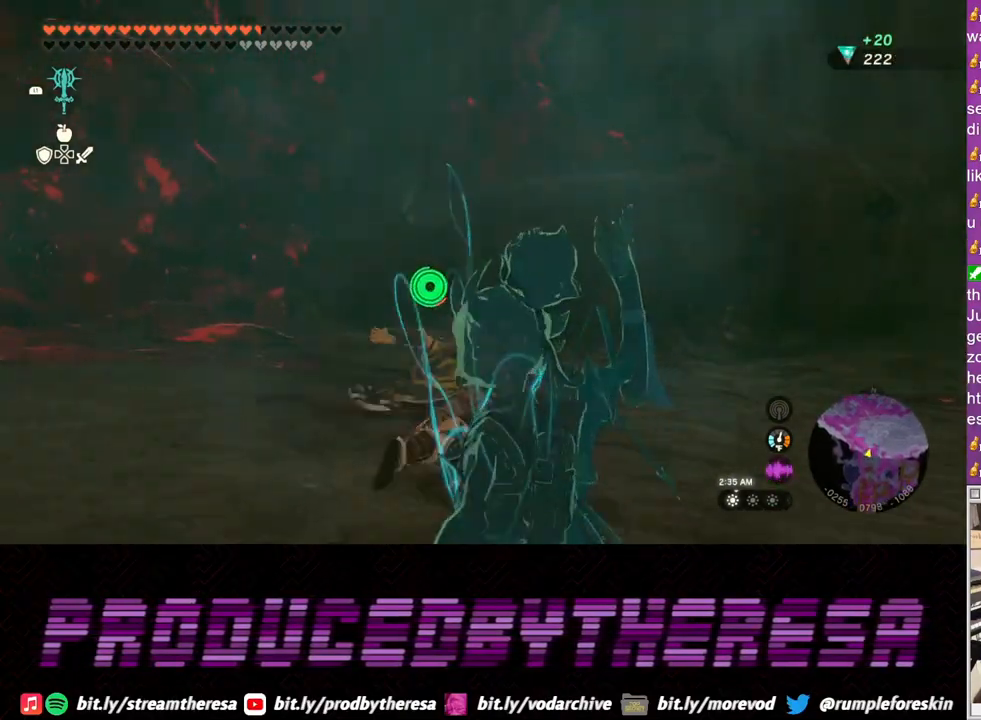
{"dt_ms": 500, "buttons": [], "left_stick": "up-right", "right_stick": "right", "events": [[150, "right_stick", "right"]]}
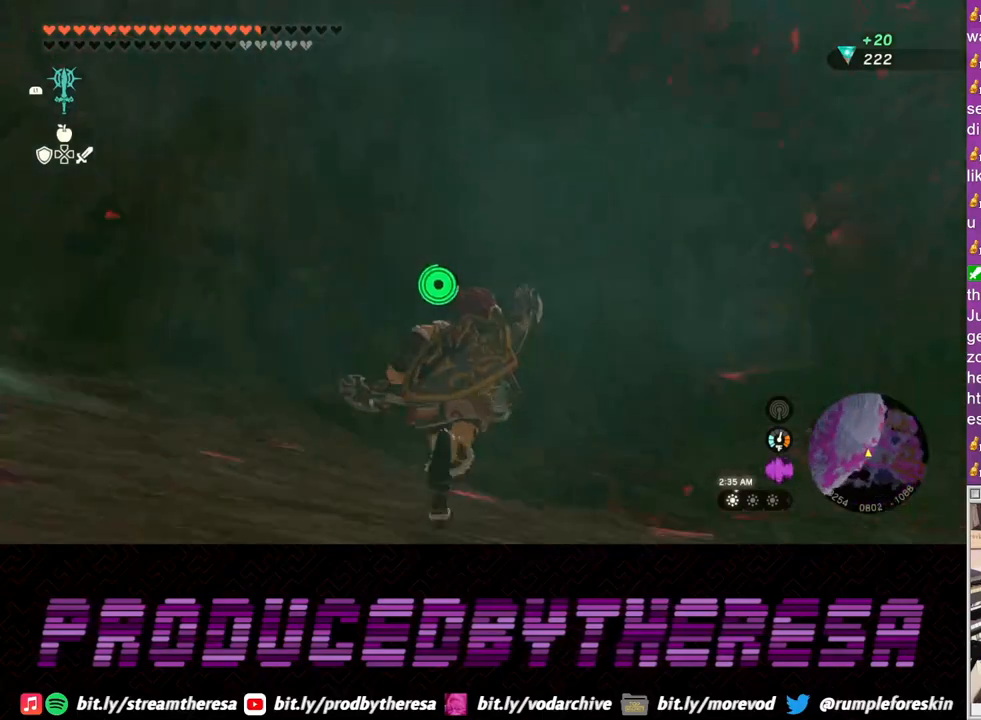
{"dt_ms": 500, "buttons": [], "left_stick": "up", "right_stick": "center", "events": [[17, "left_stick", "up"], [100, "right_stick", "center"], [183, "right_stick", "right"], [483, "right_stick", "center"]]}
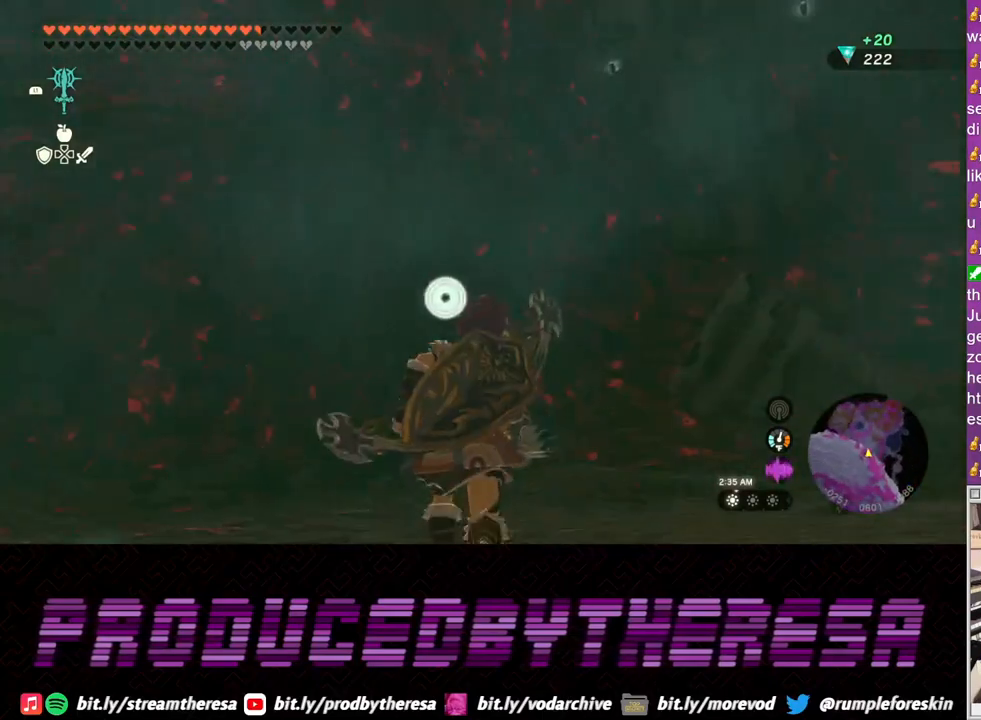
{"dt_ms": 500, "buttons": [], "left_stick": "up", "right_stick": "center", "events": [[133, "right_stick", "right"], [467, "right_stick", "center"]]}
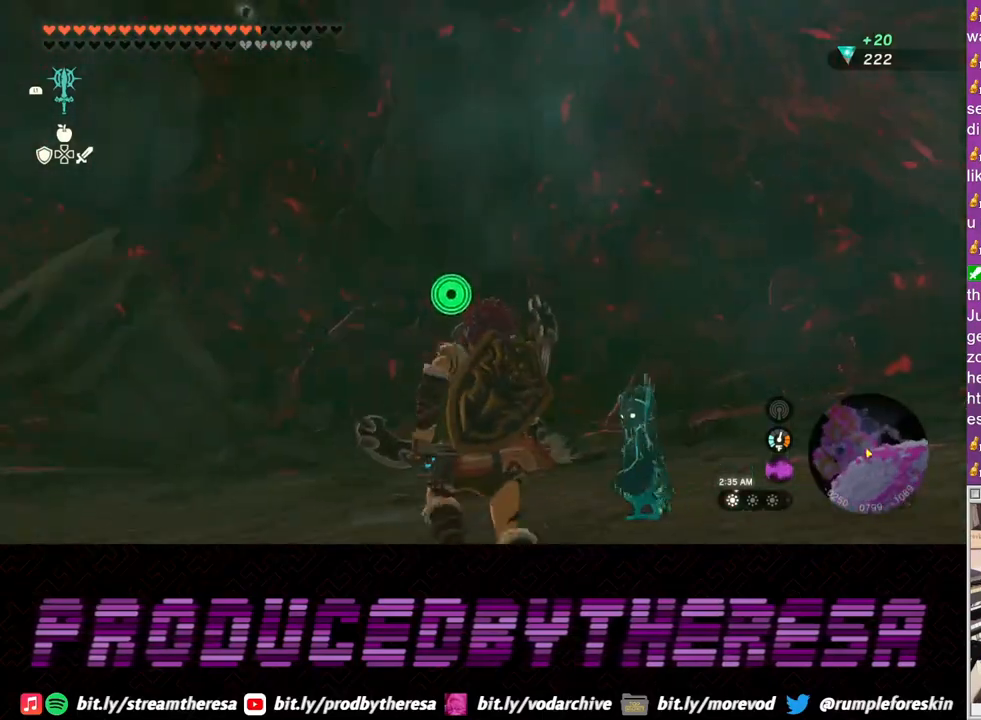
{"dt_ms": 1000, "buttons": [], "left_stick": "up", "right_stick": "center"}
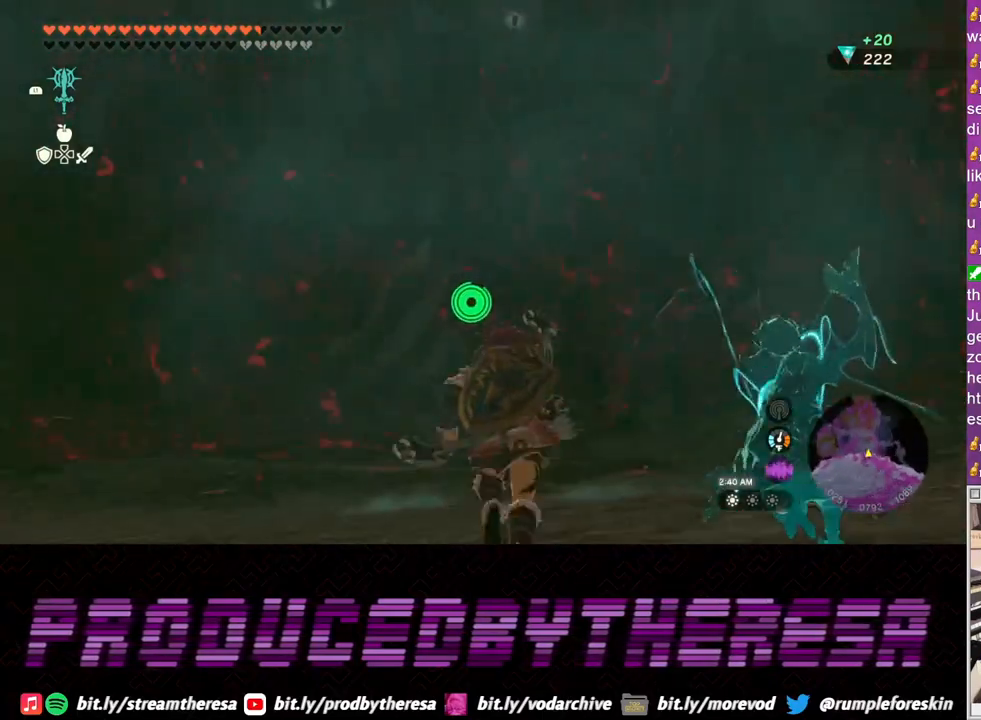
{"dt_ms": 500, "buttons": [], "left_stick": "up", "right_stick": "center", "events": []}
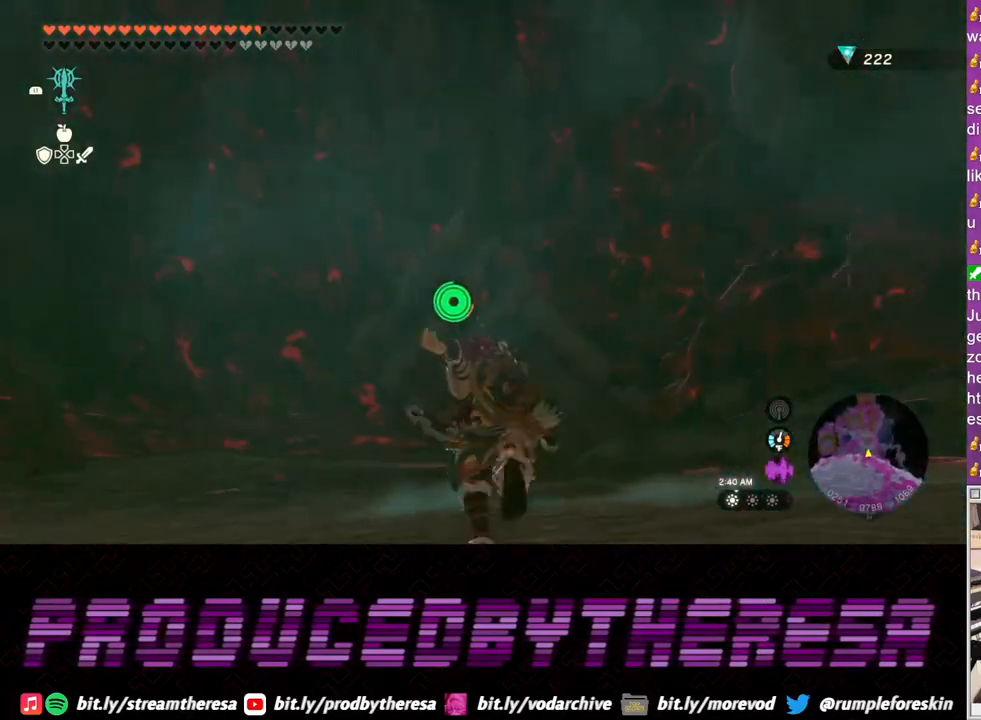
{"dt_ms": 500, "buttons": [], "left_stick": "up", "right_stick": "center", "events": []}
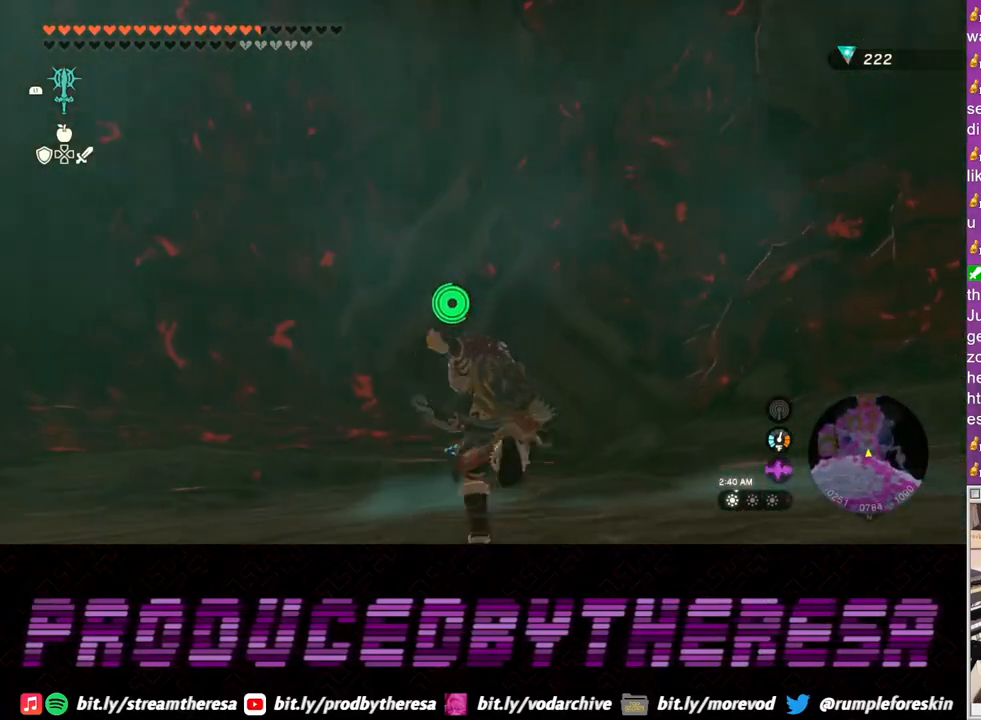
{"dt_ms": 500, "buttons": [], "left_stick": "down", "right_stick": "center", "events": [[17, "right_stick", "up"], [267, "left_stick", "down"], [267, "right_stick", "center"]]}
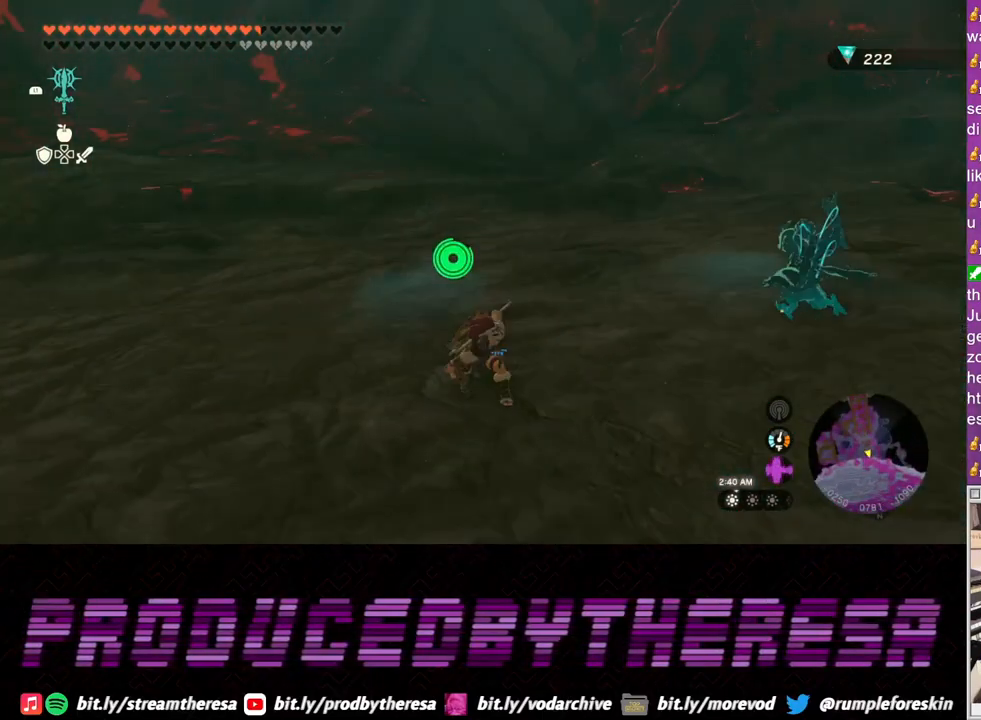
{"dt_ms": 500, "buttons": [], "left_stick": "center", "right_stick": "center", "events": [[233, "left_stick", "center"], [350, "left_stick", "up"], [483, "left_stick", "center"]]}
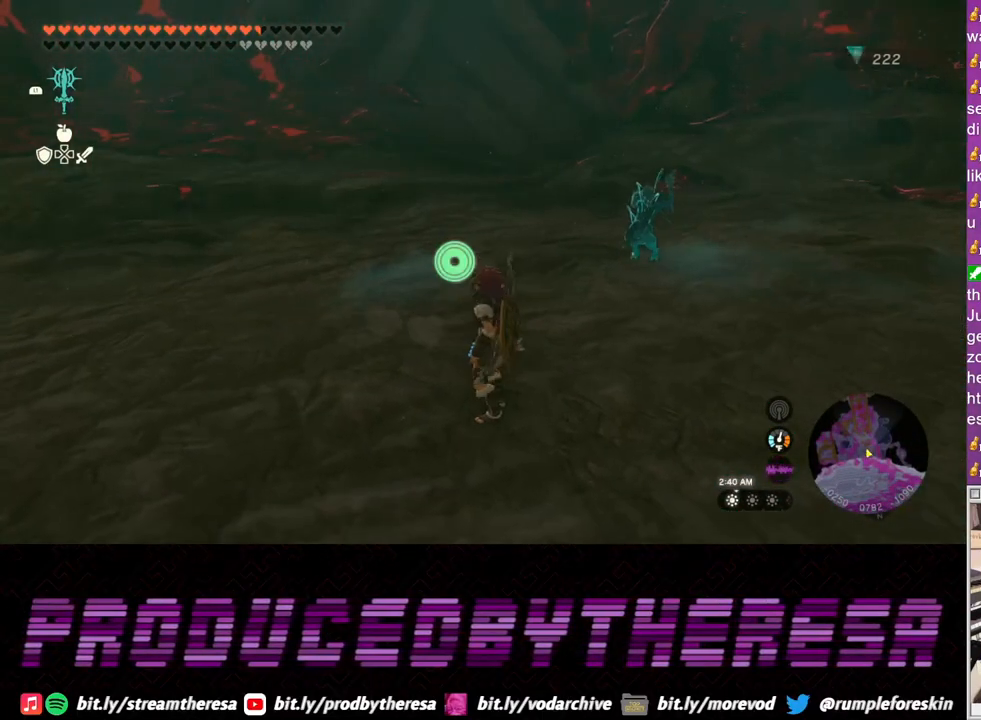
{"dt_ms": 500, "buttons": [], "left_stick": "center", "right_stick": "center", "events": []}
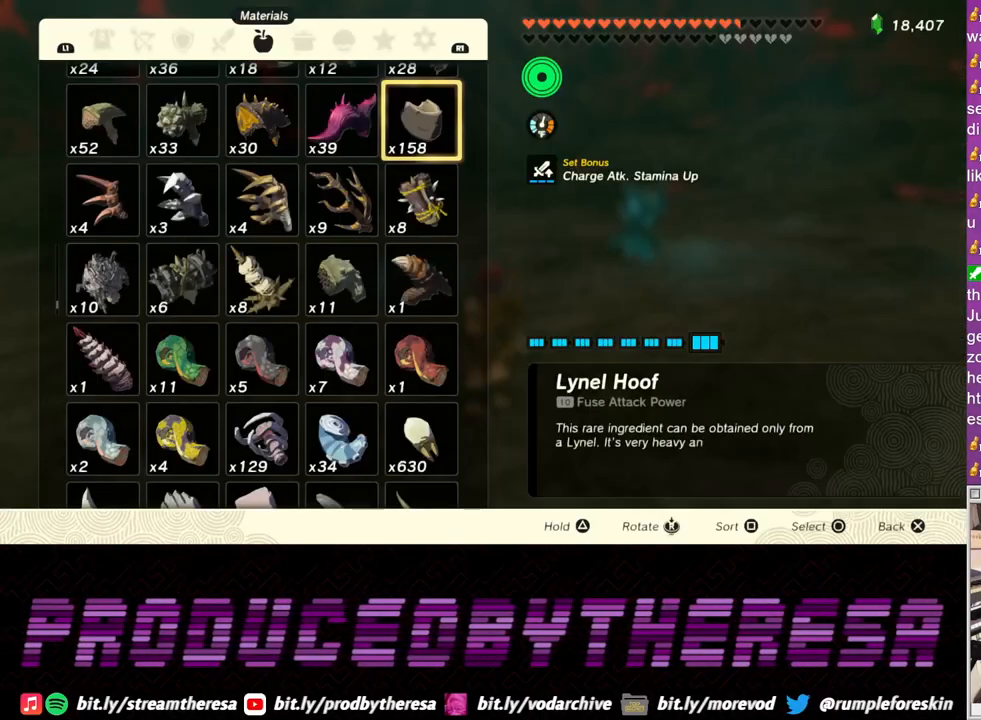
{"dt_ms": 500, "buttons": [], "left_stick": "center", "right_stick": "center", "events": [[133, "R1", "down"], [233, "R1", "up"], [367, "R1", "down"], [433, "R1", "up"]]}